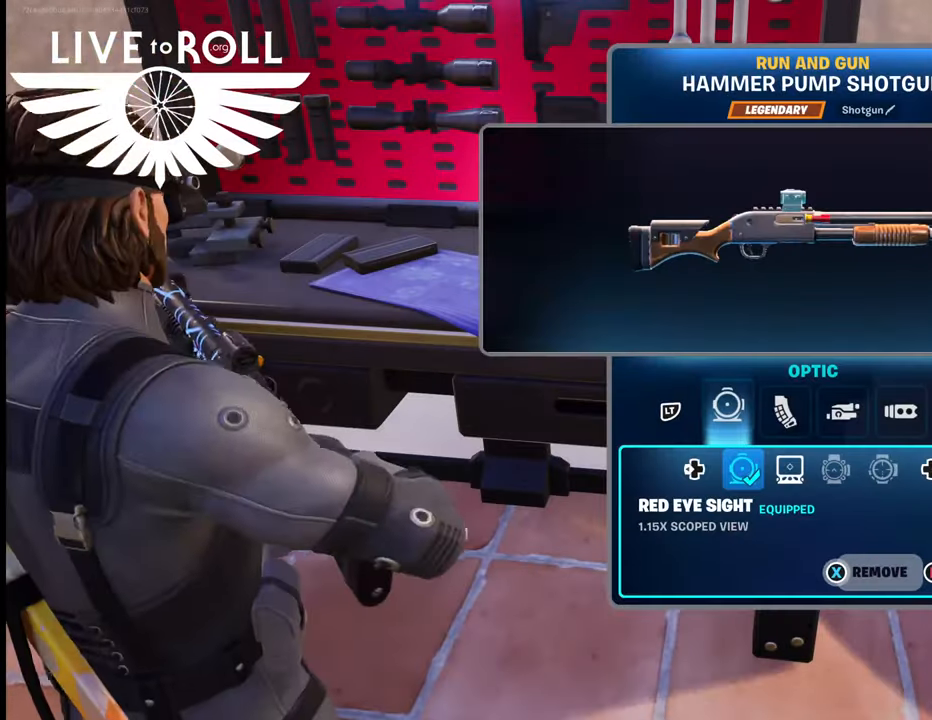
Gameplay with a controller (Xbox layout); each line is a JSON object with the inputs held at the frame after it. "events" lists button and stick changes between this image and that frame as [ms after this image, input, new state], when the widget could be followed in between.
{"buttons": [], "left_stick": "center", "right_stick": "center", "events": []}
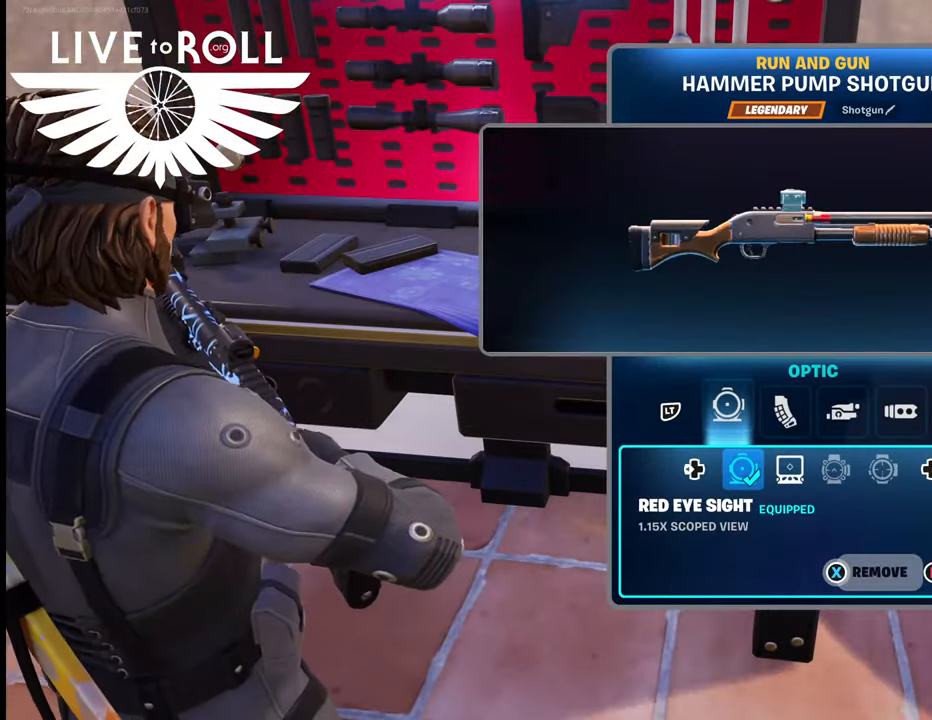
{"buttons": [], "left_stick": "center", "right_stick": "center", "events": [[167, "A", "down"], [267, "A", "up"]]}
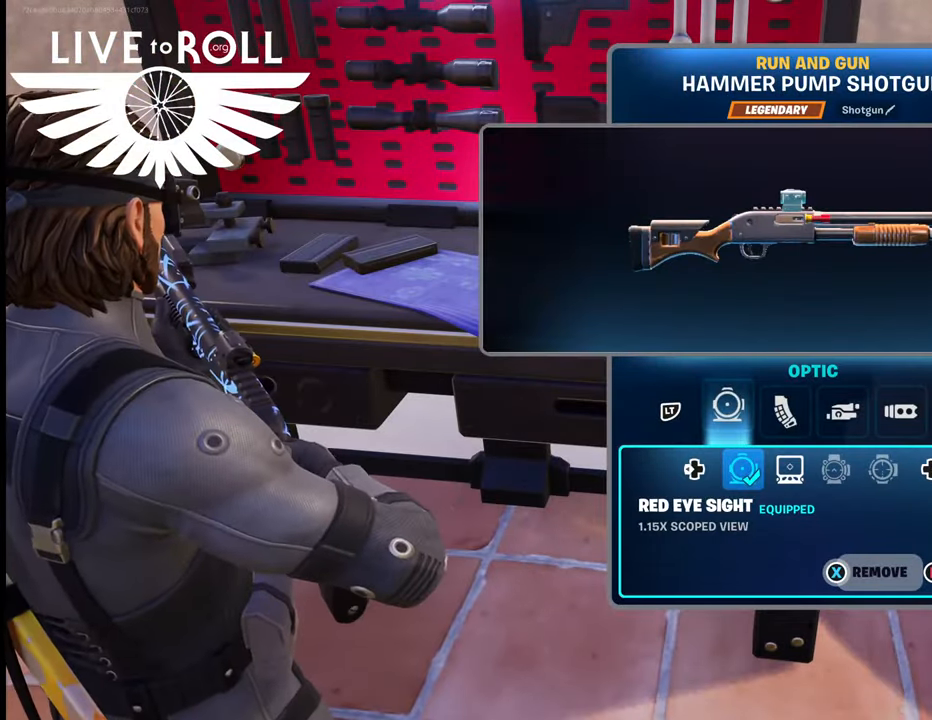
{"buttons": [], "left_stick": "right", "right_stick": "center", "events": [[500, "left_stick", "right"]]}
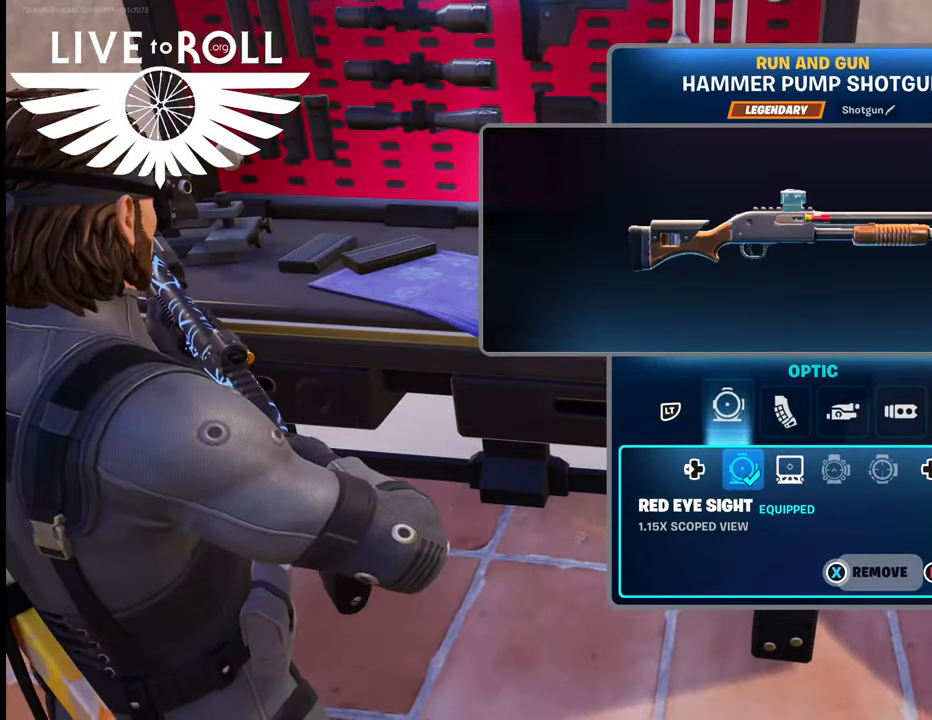
{"buttons": [], "left_stick": "center", "right_stick": "center", "events": [[200, "left_stick", "center"]]}
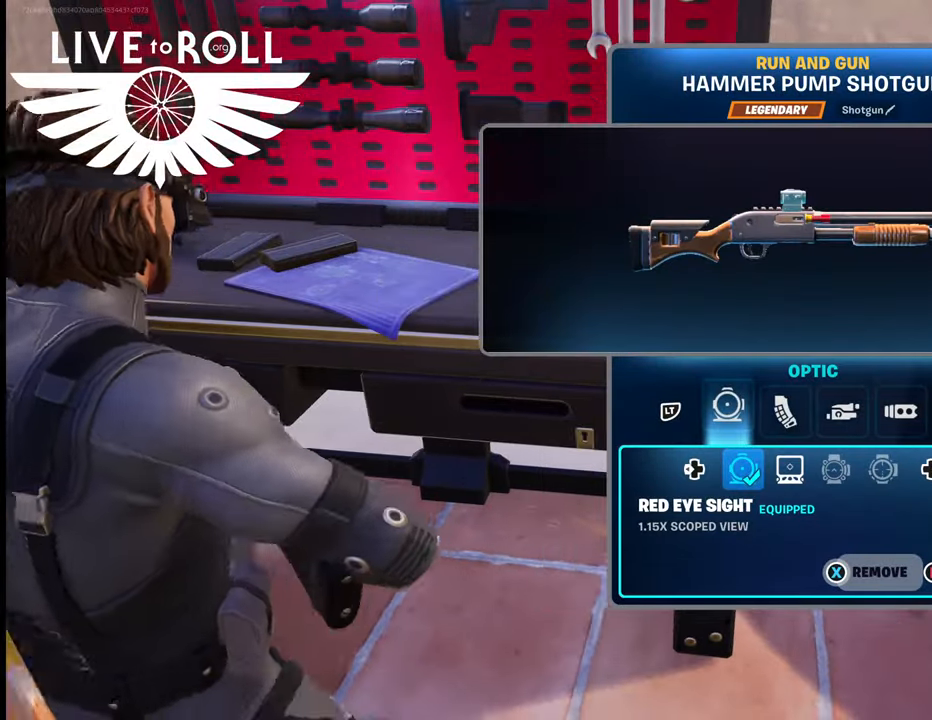
{"buttons": ["R1"], "left_stick": "center", "right_stick": "center", "events": [[334, "R1", "down"]]}
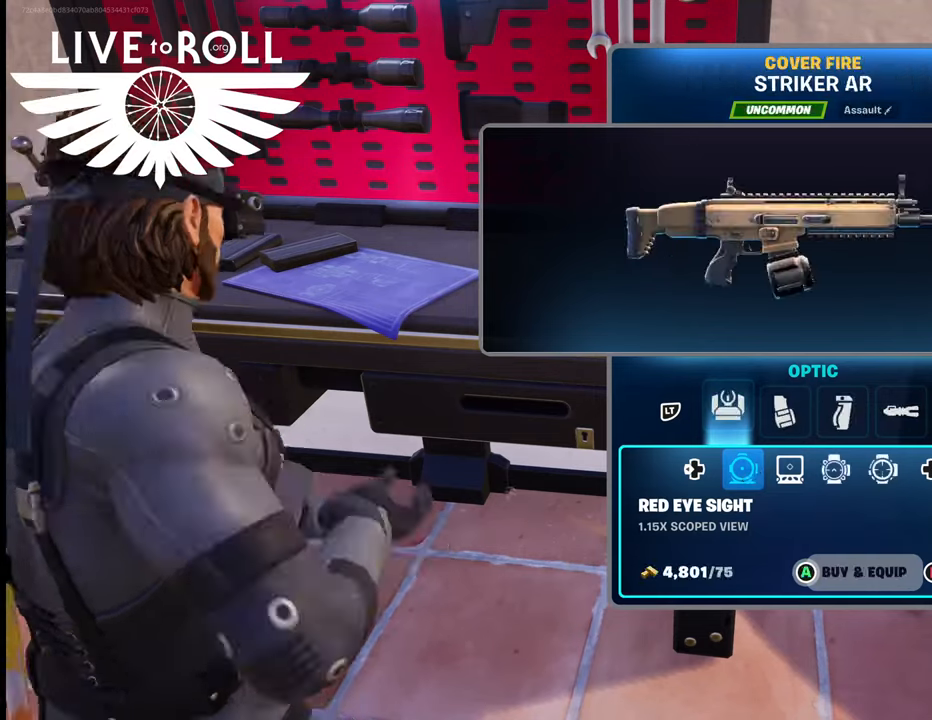
{"buttons": [], "left_stick": "center", "right_stick": "center", "events": [[34, "R1", "up"]]}
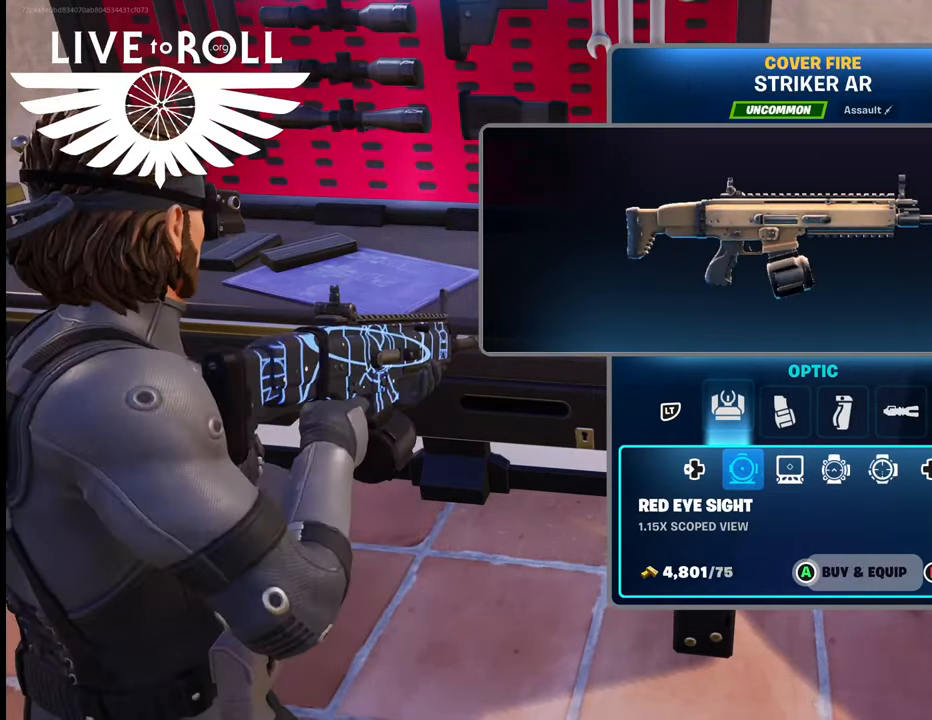
{"buttons": ["L1"], "left_stick": "center", "right_stick": "center", "events": [[500, "L1", "down"]]}
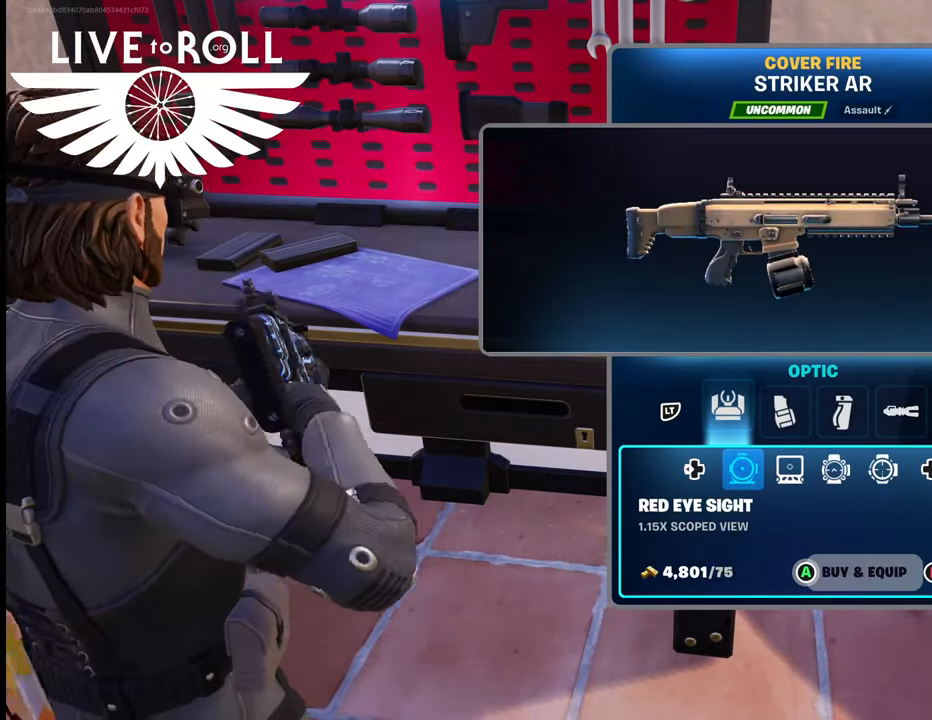
{"buttons": [], "left_stick": "center", "right_stick": "center", "events": [[167, "L1", "up"]]}
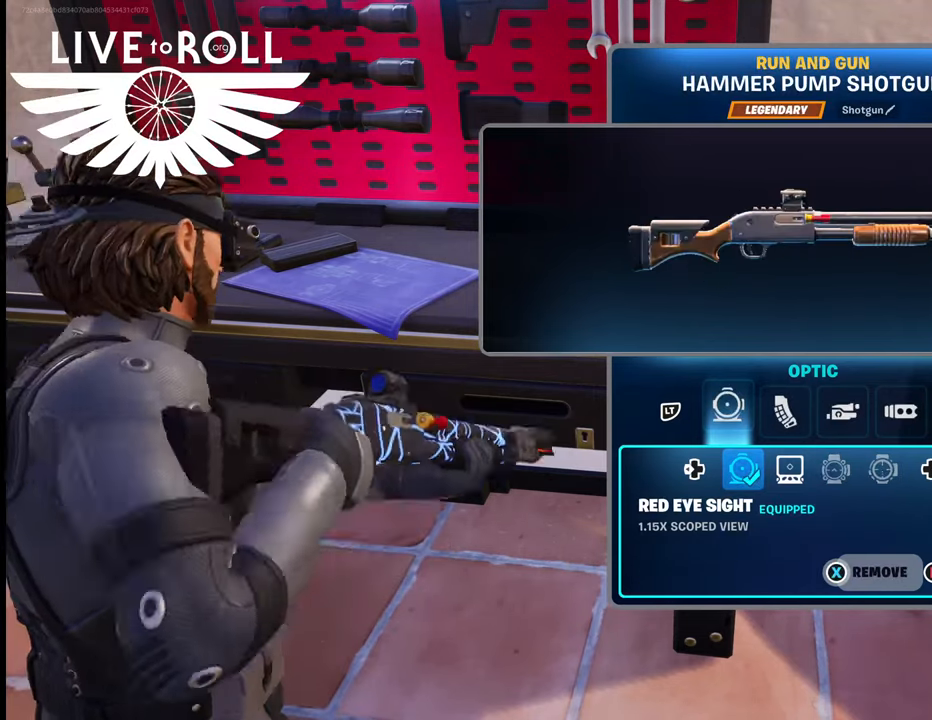
{"buttons": ["DPAD_RIGHT"], "left_stick": "center", "right_stick": "center", "events": [[500, "DPAD_RIGHT", "down"]]}
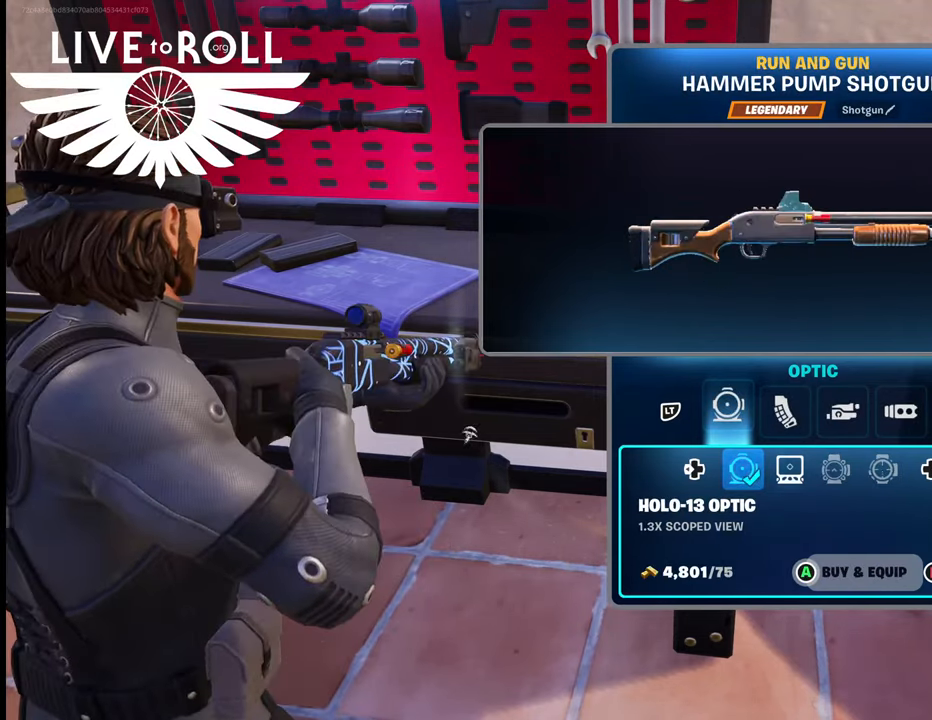
{"buttons": [], "left_stick": "center", "right_stick": "center", "events": [[134, "DPAD_RIGHT", "up"]]}
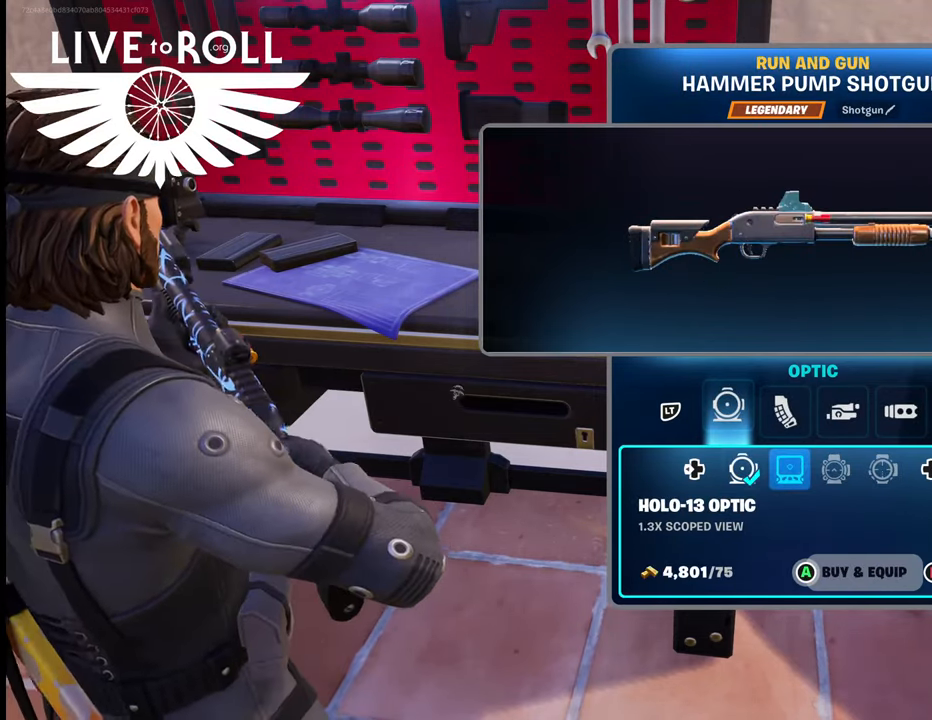
{"buttons": [], "left_stick": "center", "right_stick": "center", "events": []}
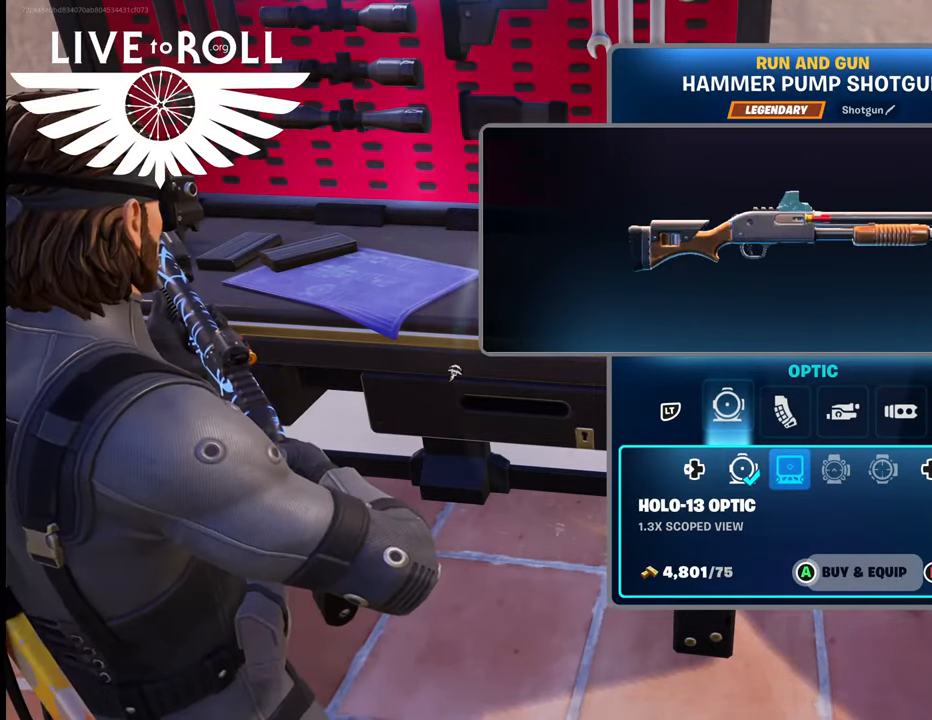
{"buttons": [], "left_stick": "center", "right_stick": "center", "events": [[200, "A", "down"], [334, "A", "up"]]}
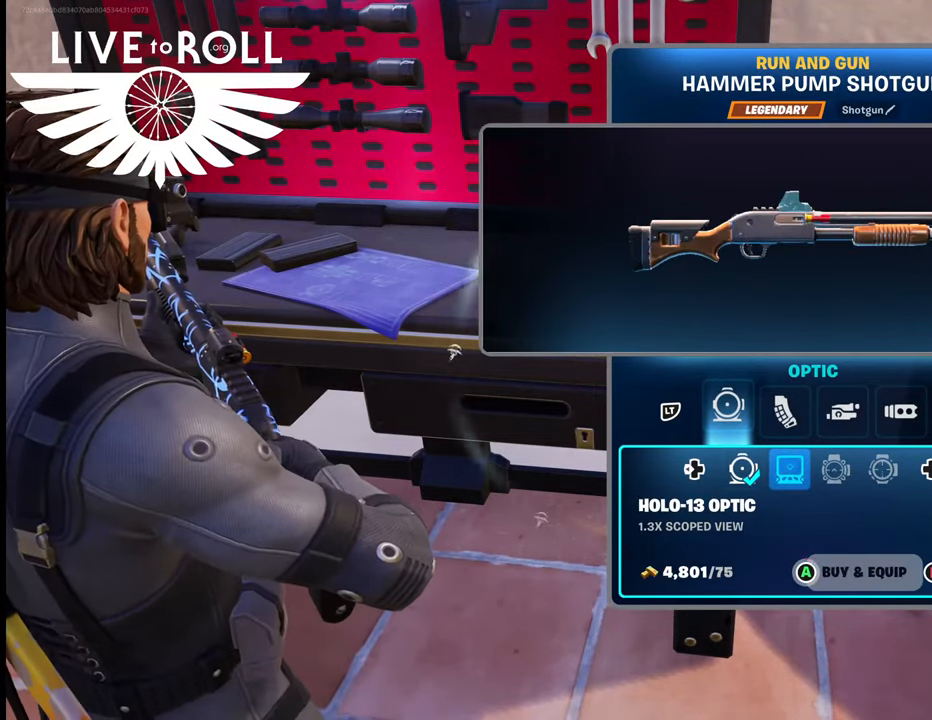
{"buttons": [], "left_stick": "center", "right_stick": "center", "events": [[200, "DPAD_RIGHT", "down"], [367, "DPAD_RIGHT", "up"]]}
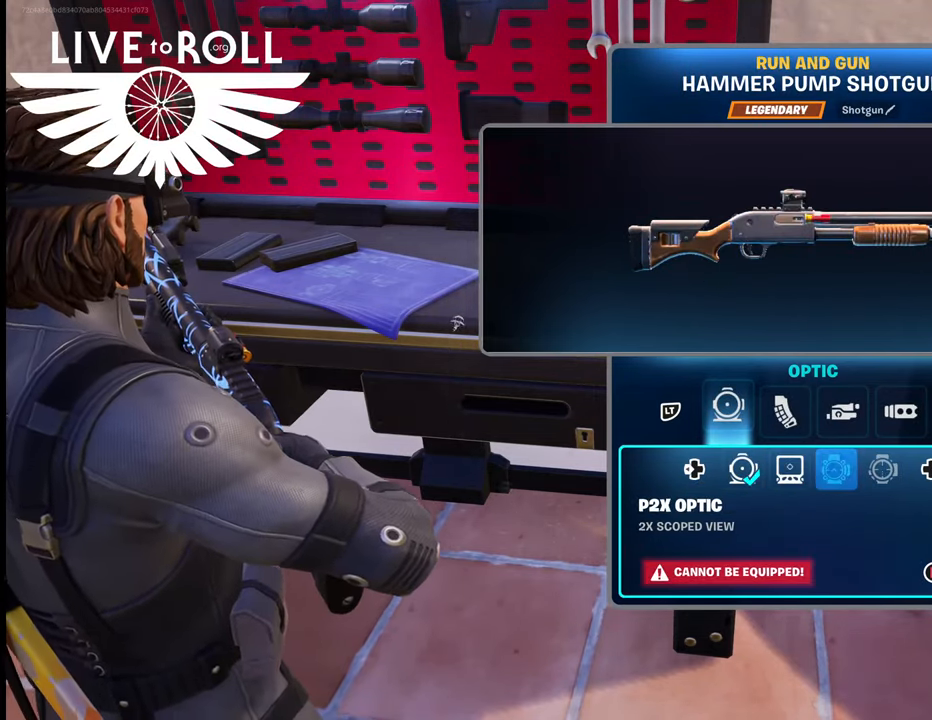
{"buttons": [], "left_stick": "center", "right_stick": "center", "events": [[200, "DPAD_RIGHT", "down"], [334, "DPAD_RIGHT", "up"]]}
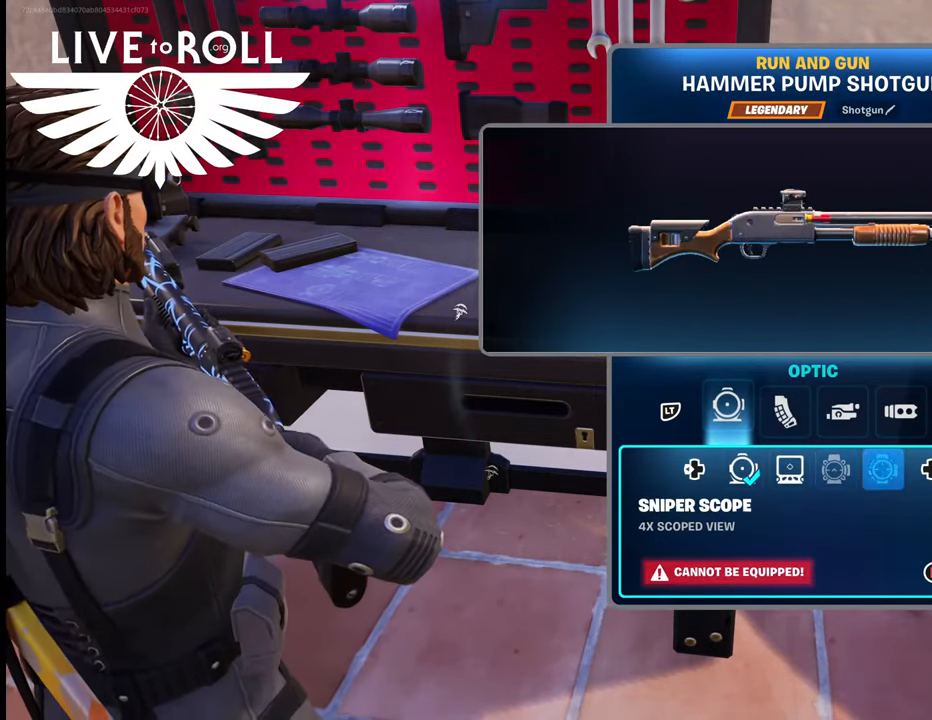
{"buttons": ["B"], "left_stick": "center", "right_stick": "center", "events": [[34, "A", "down"], [167, "A", "up"], [500, "B", "down"]]}
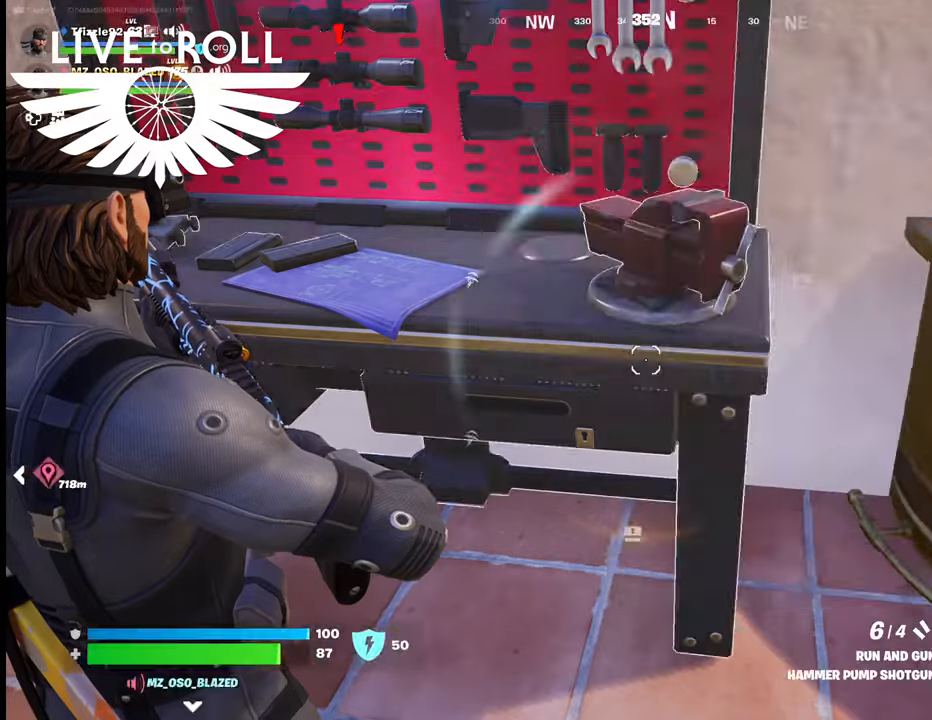
{"buttons": [], "left_stick": "down-right", "right_stick": "up-left", "events": [[100, "B", "up"], [167, "left_stick", "down-right"], [300, "right_stick", "left"], [367, "right_stick", "up-left"]]}
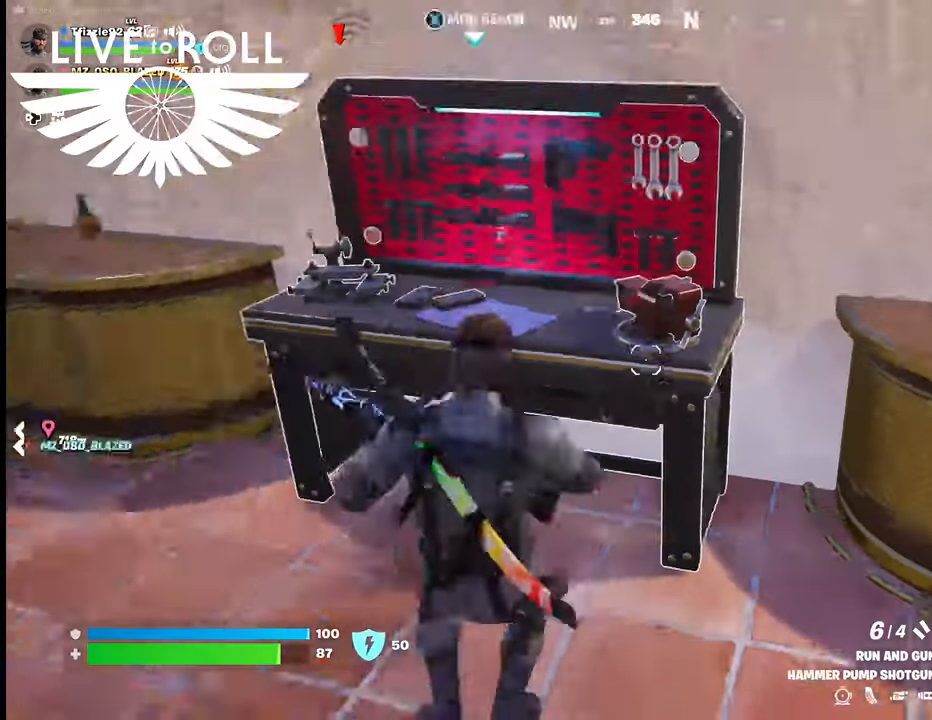
{"buttons": [], "left_stick": "left", "right_stick": "left", "events": [[267, "left_stick", "down"], [267, "right_stick", "left"], [367, "left_stick", "down-left"], [500, "left_stick", "left"]]}
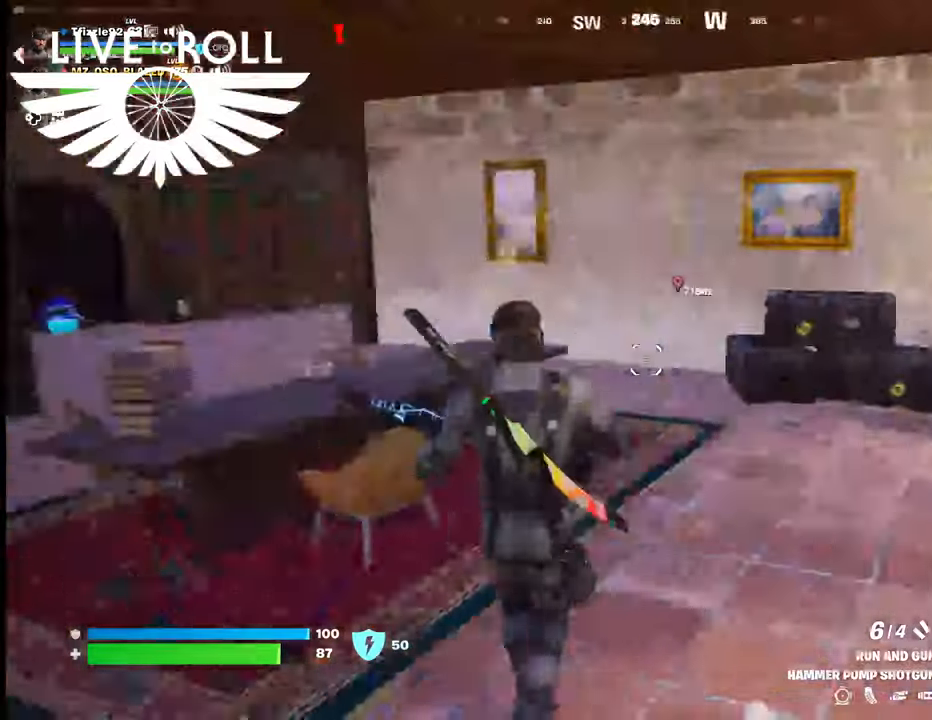
{"buttons": [], "left_stick": "up-left", "right_stick": "left", "events": [[167, "left_stick", "up-left"]]}
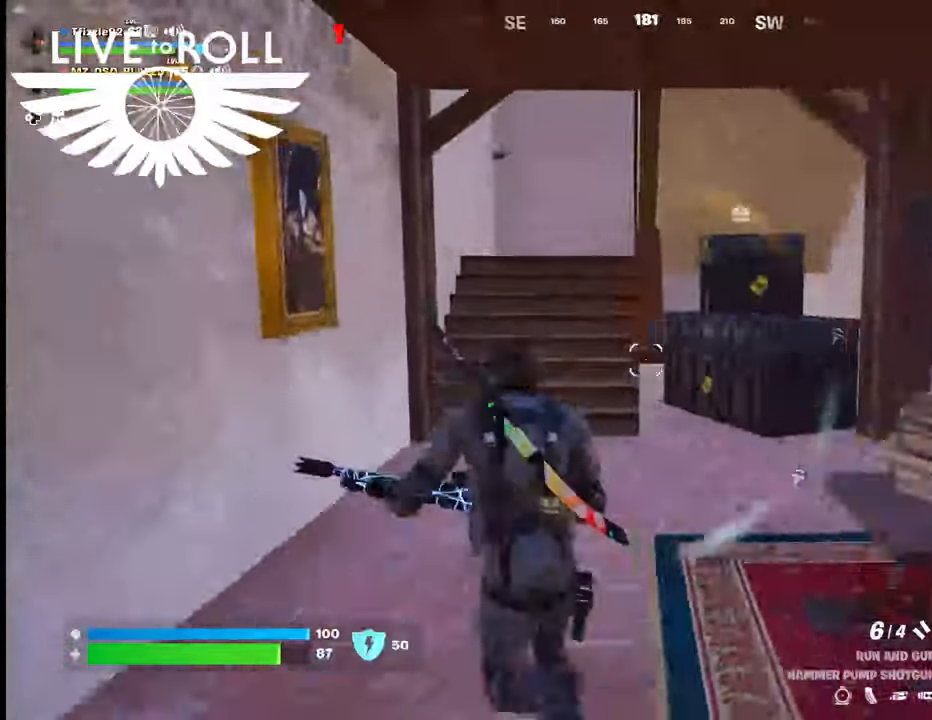
{"buttons": ["L3"], "left_stick": "up", "right_stick": "center", "events": [[67, "right_stick", "center"], [367, "L3", "down"], [367, "left_stick", "up"]]}
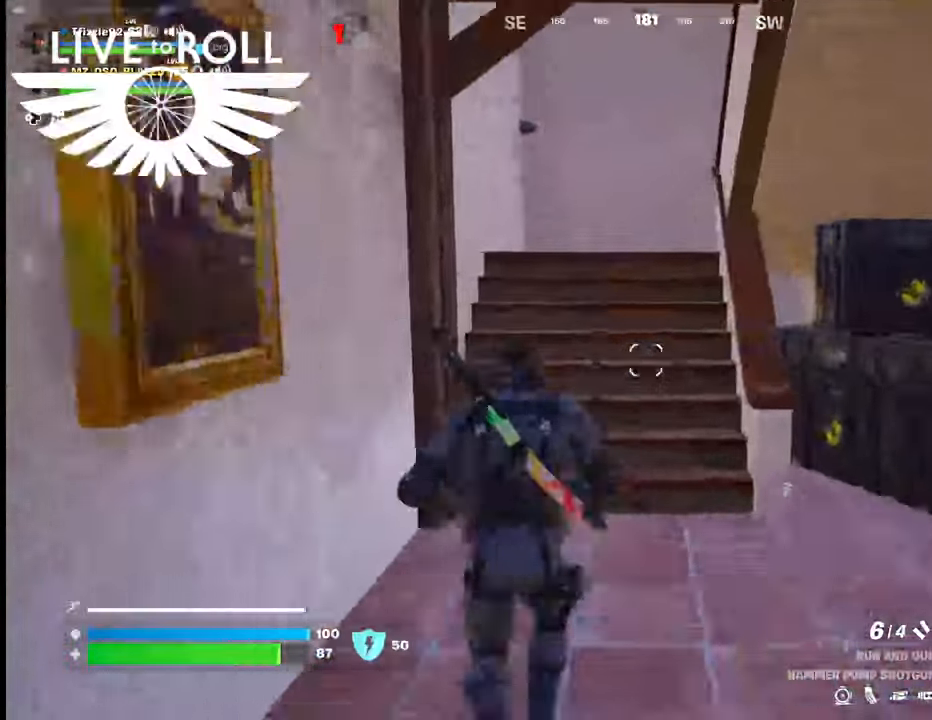
{"buttons": [], "left_stick": "up", "right_stick": "right", "events": [[67, "L3", "up"], [234, "right_stick", "right"]]}
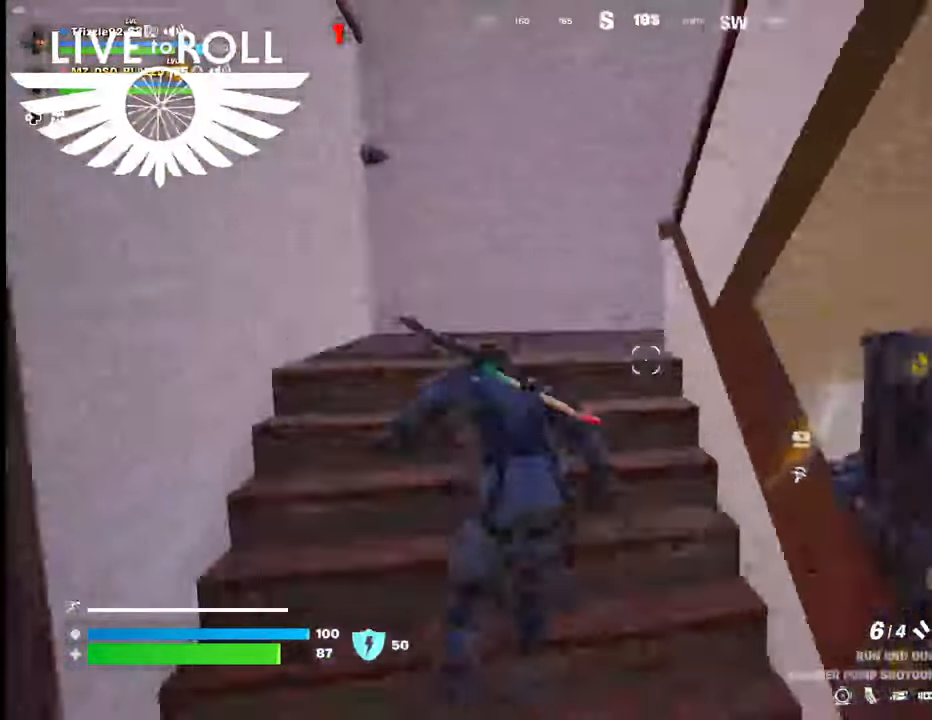
{"buttons": [], "left_stick": "up", "right_stick": "right", "events": []}
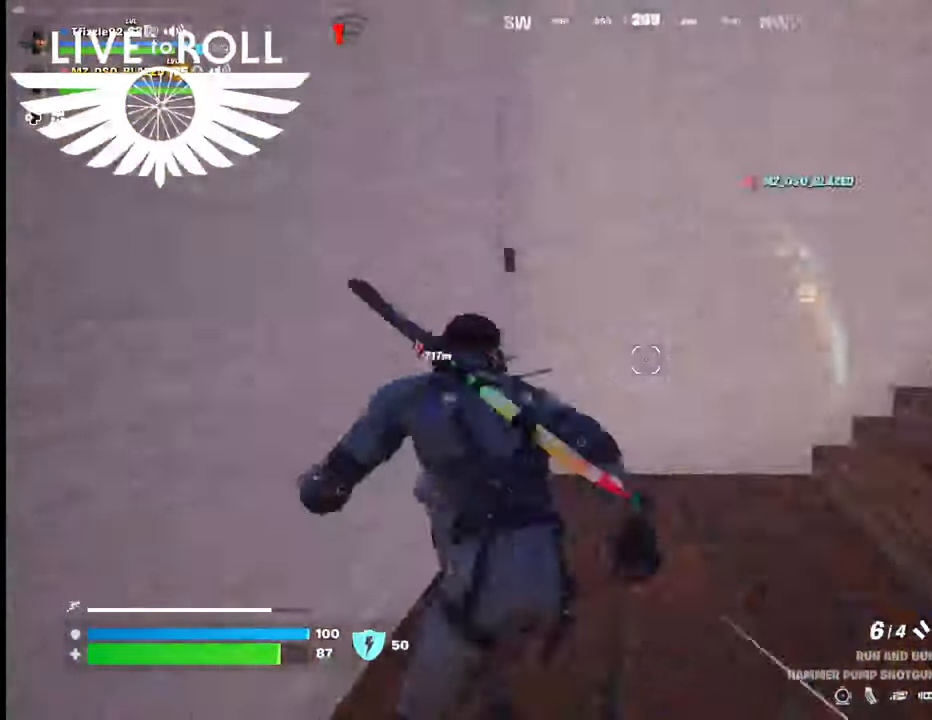
{"buttons": [], "left_stick": "up", "right_stick": "center", "events": [[367, "right_stick", "center"]]}
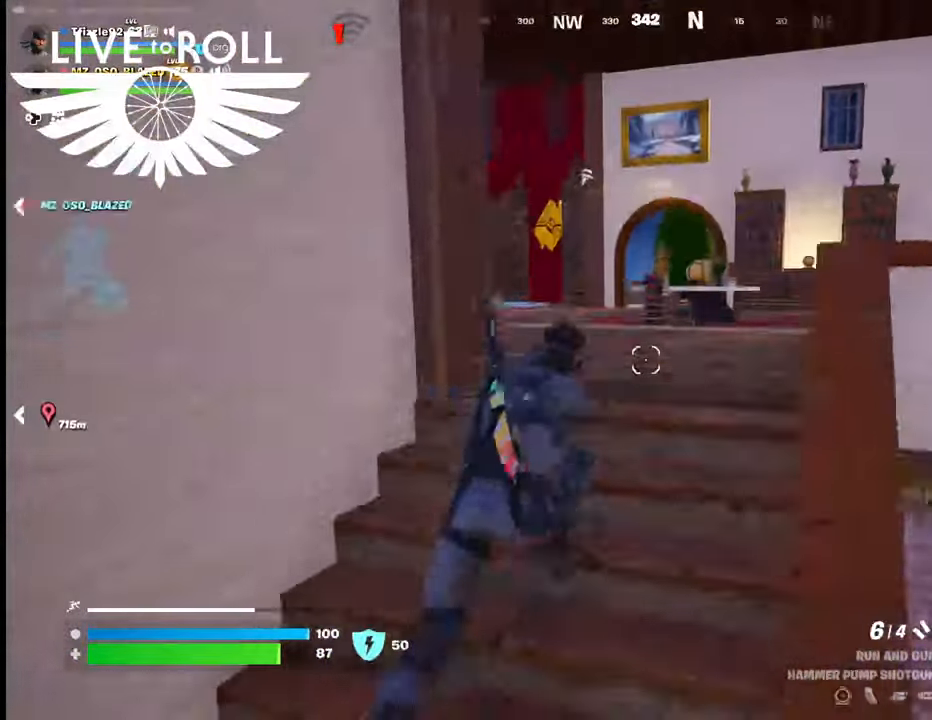
{"buttons": [], "left_stick": "up", "right_stick": "left", "events": [[200, "right_stick", "left"]]}
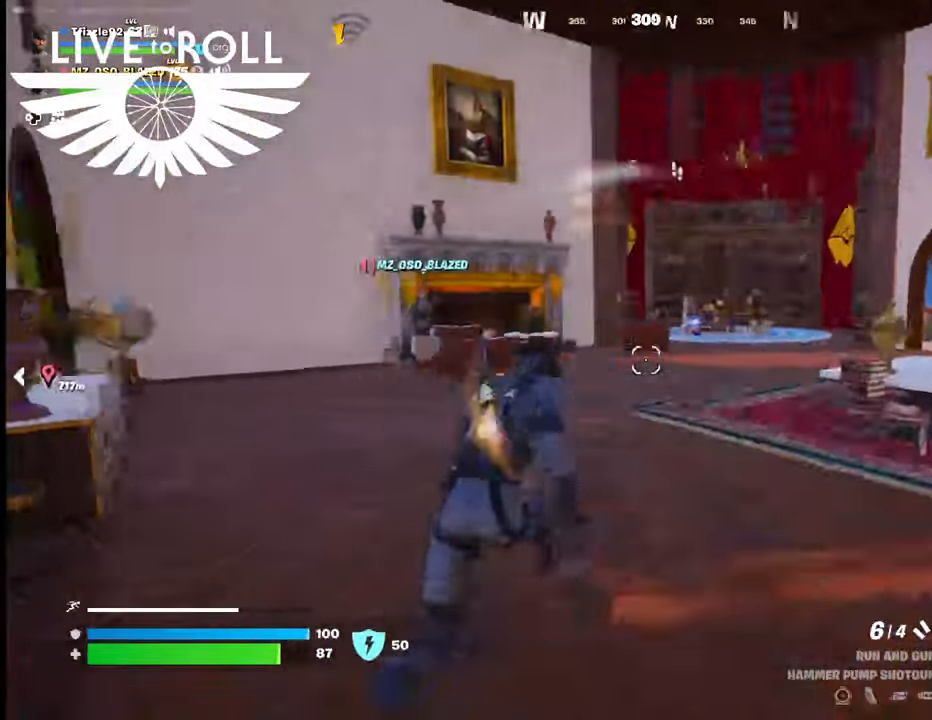
{"buttons": [], "left_stick": "up", "right_stick": "down-left", "events": [[134, "right_stick", "center"], [400, "right_stick", "down-right"], [500, "right_stick", "down-left"]]}
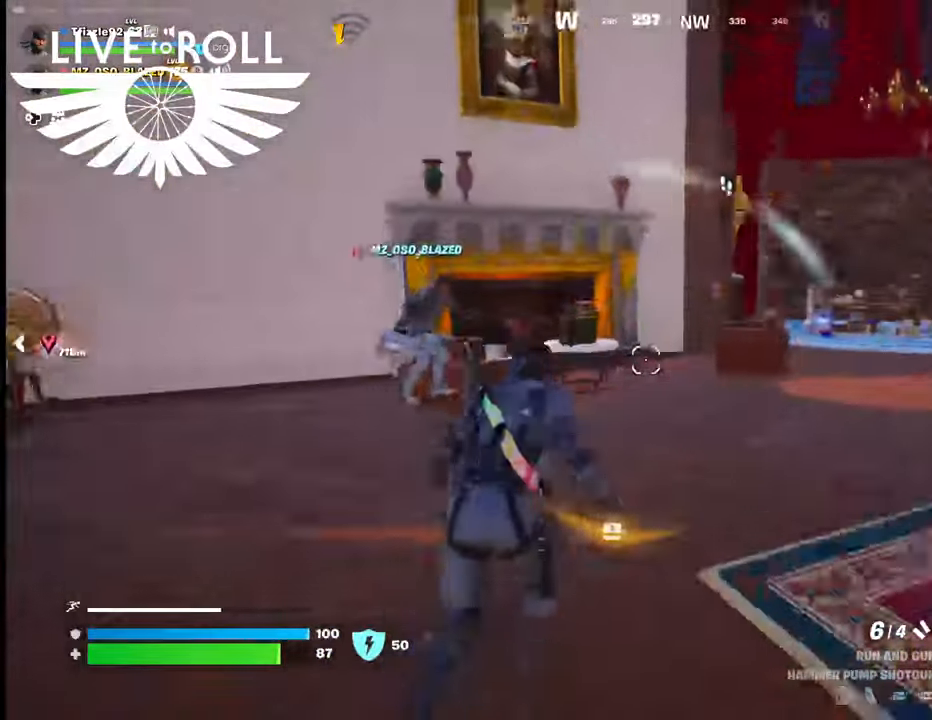
{"buttons": [], "left_stick": "up", "right_stick": "center", "events": [[67, "left_stick", "up-left"], [67, "right_stick", "left"], [467, "left_stick", "up"], [467, "right_stick", "center"]]}
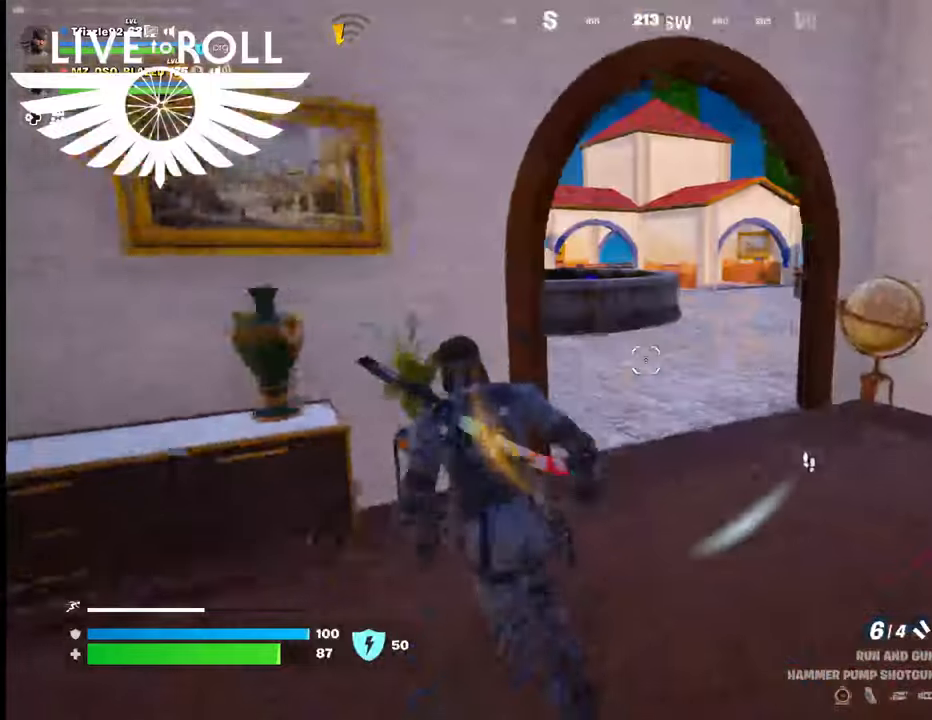
{"buttons": [], "left_stick": "left", "right_stick": "right", "events": [[134, "right_stick", "right"], [334, "left_stick", "up-left"], [467, "left_stick", "left"]]}
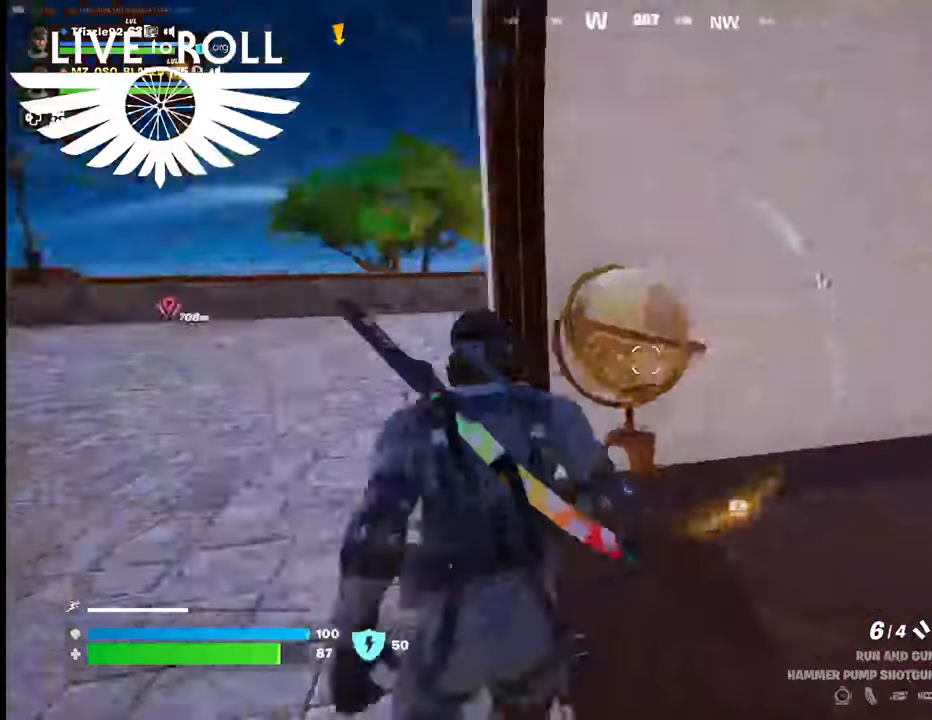
{"buttons": [], "left_stick": "left", "right_stick": "center", "events": [[234, "right_stick", "center"]]}
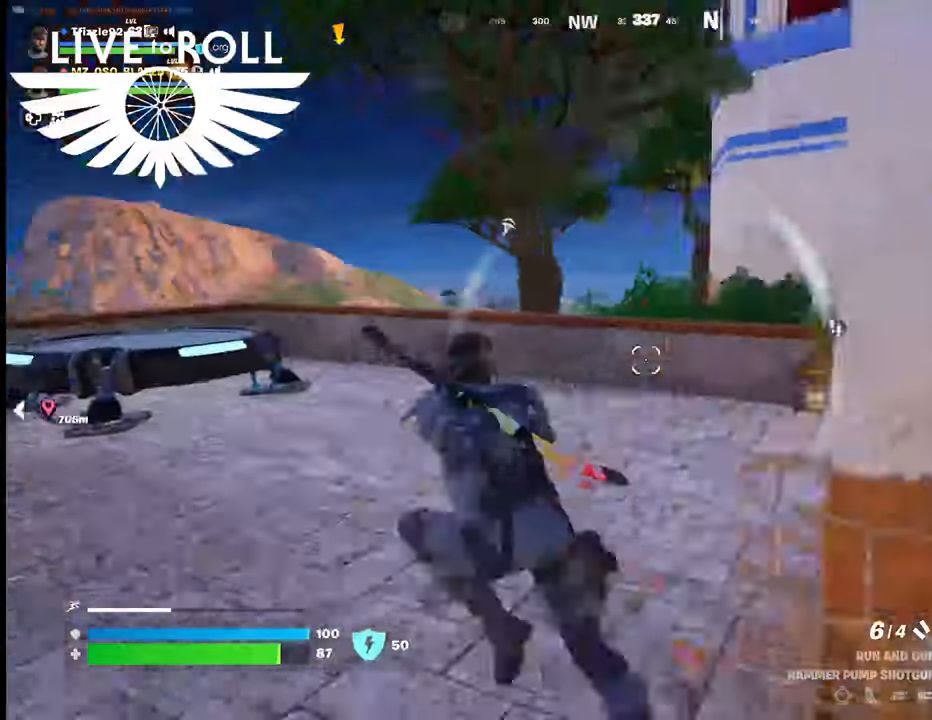
{"buttons": [], "left_stick": "left", "right_stick": "right", "events": [[67, "right_stick", "right"]]}
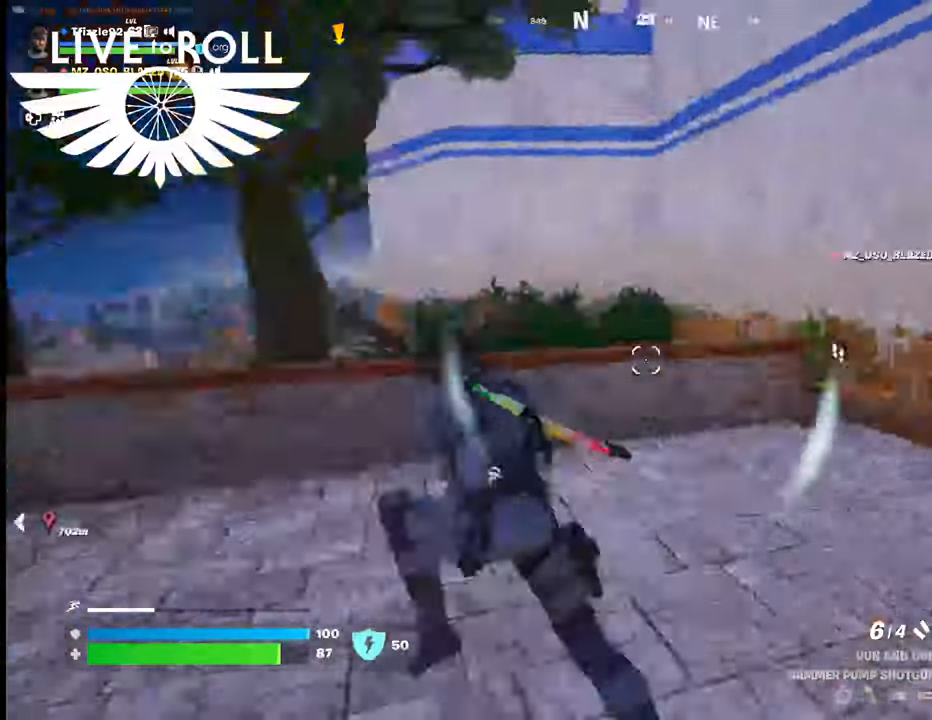
{"buttons": [], "left_stick": "right", "right_stick": "right", "events": [[34, "left_stick", "center"], [100, "left_stick", "down-right"], [467, "left_stick", "right"]]}